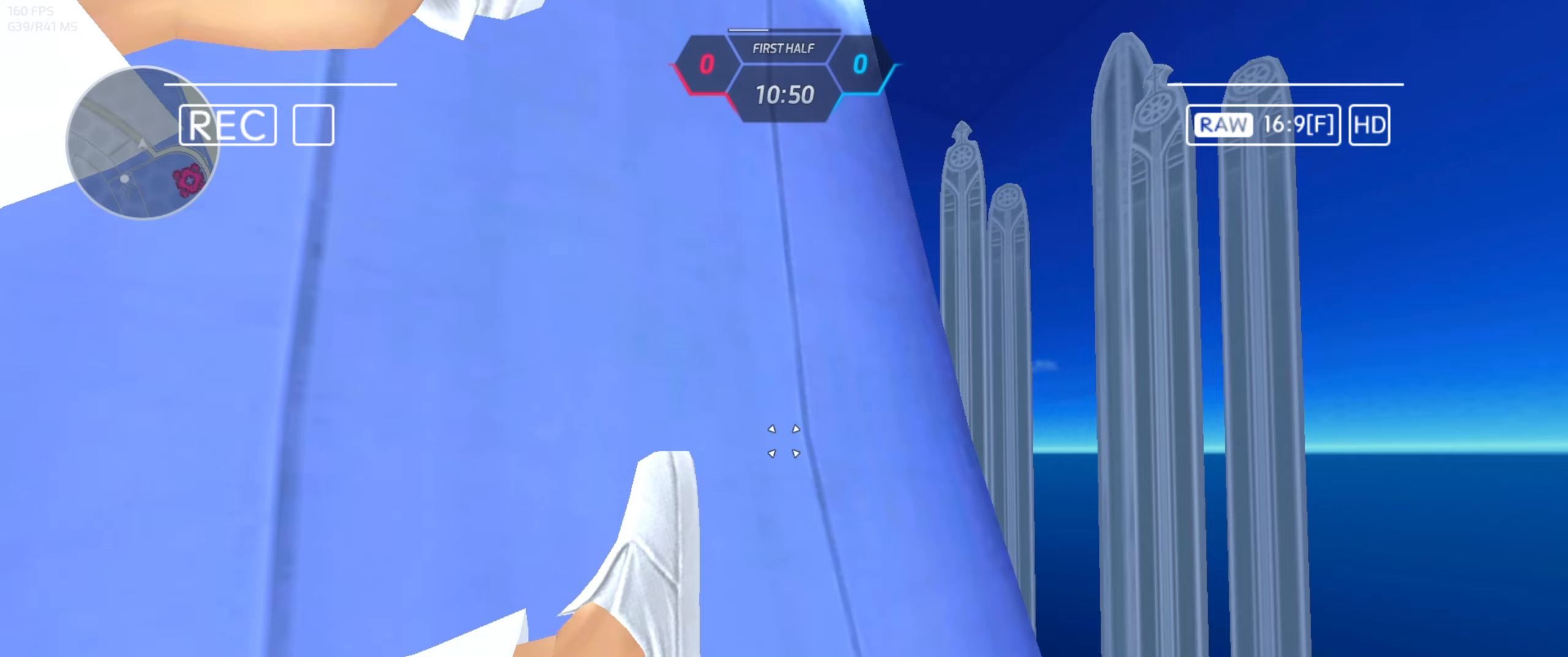
Gameplay with keyboard and mouse; each line is a JSON object with the keys and mouse buttons held at the frame after it. "events" lists presses ("down") and releases ("up") of "a", "ctrl", "d", "e", "f", "q", "r", "s", "shift", "space", "tab", "w", "mouse_left", "mouse_wheel", "mouse_right", "mouse_mb4" and "mouse_mb5" between this image and that frame as [ms after this image, input, new state], when the widget could be followed in between. "mouse_left", "mouse_wheel", "mouse_right", "mouse_mb4", "mouse_mb5" = the "left", "wheel", "right", "mb4", "mb5" buttons of the "mouse" list. No other keys are recorded. "wheel" means that the mouse wheel is clicked or scrolled. Mouse movement is not recorded.
{"keys": ["w"], "mouse": [], "events": [[167, "r", "up"]]}
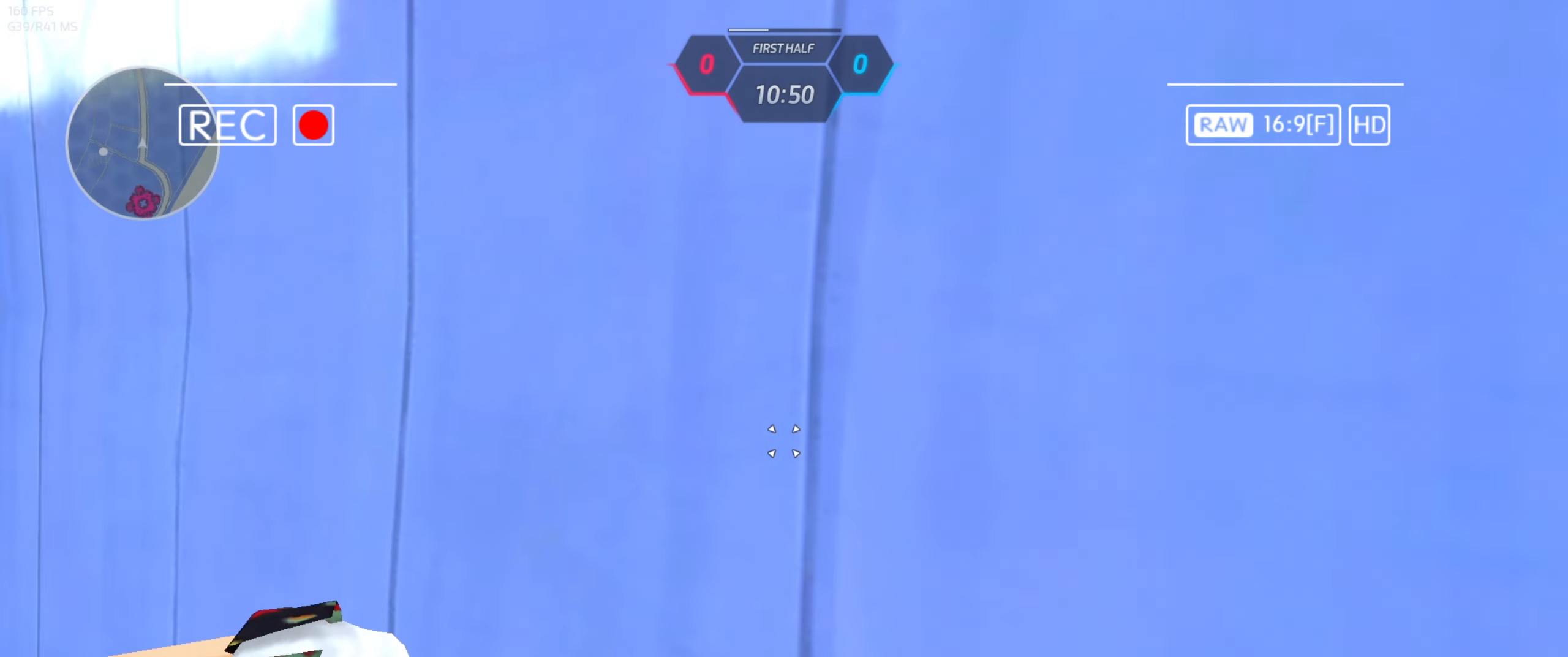
{"keys": ["w"], "mouse": [], "events": []}
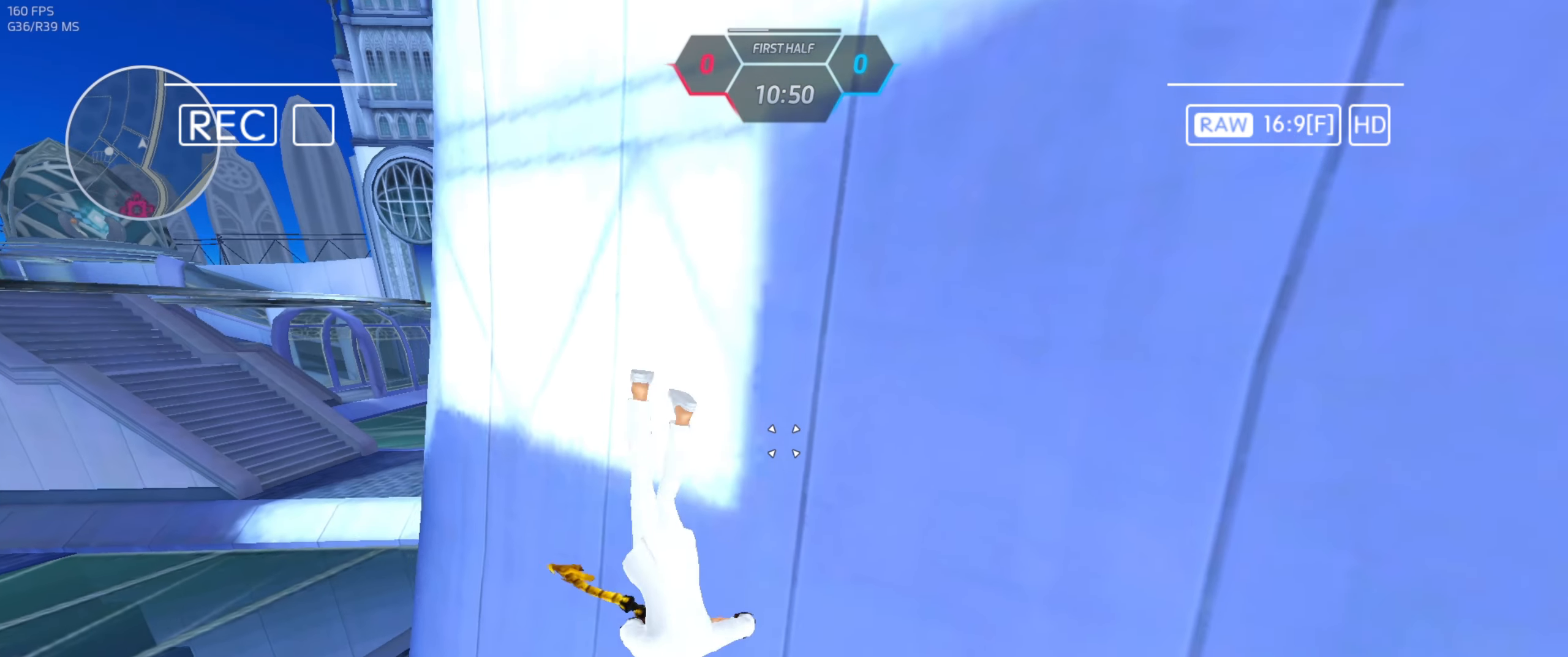
{"keys": ["a", "w"], "mouse": [], "events": [[233, "a", "down"], [333, "w", "up"], [367, "space", "down"], [500, "space", "up"], [500, "w", "down"]]}
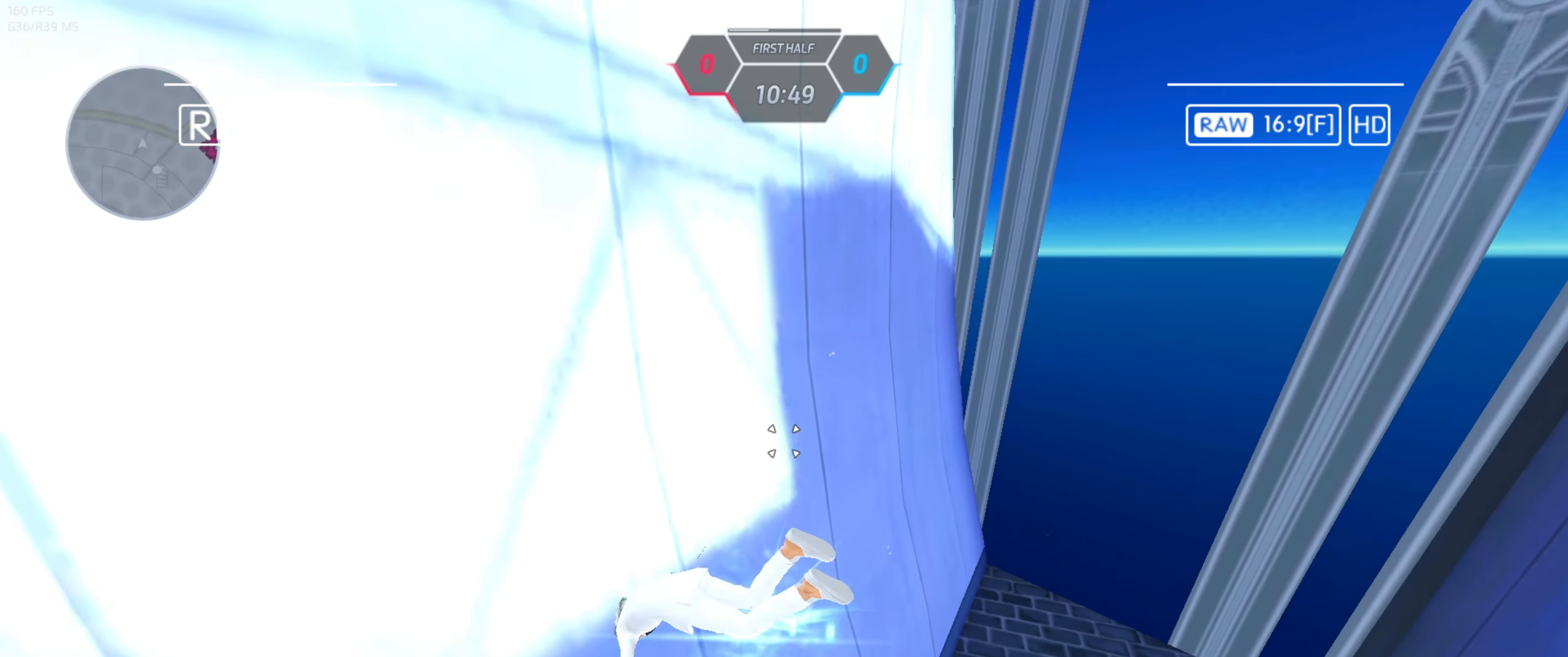
{"keys": ["w"], "mouse": [], "events": [[33, "a", "up"], [100, "space", "down"], [400, "space", "up"]]}
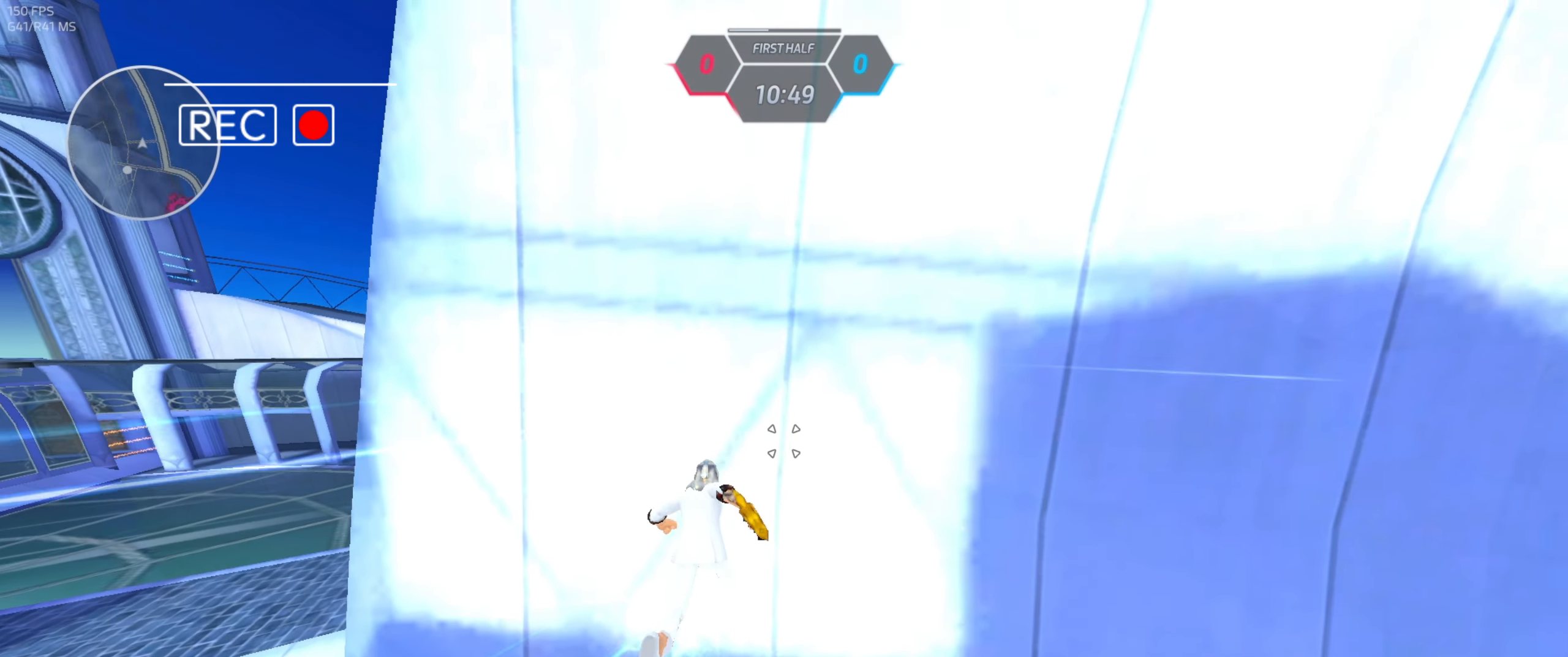
{"keys": ["w"], "mouse": [], "events": []}
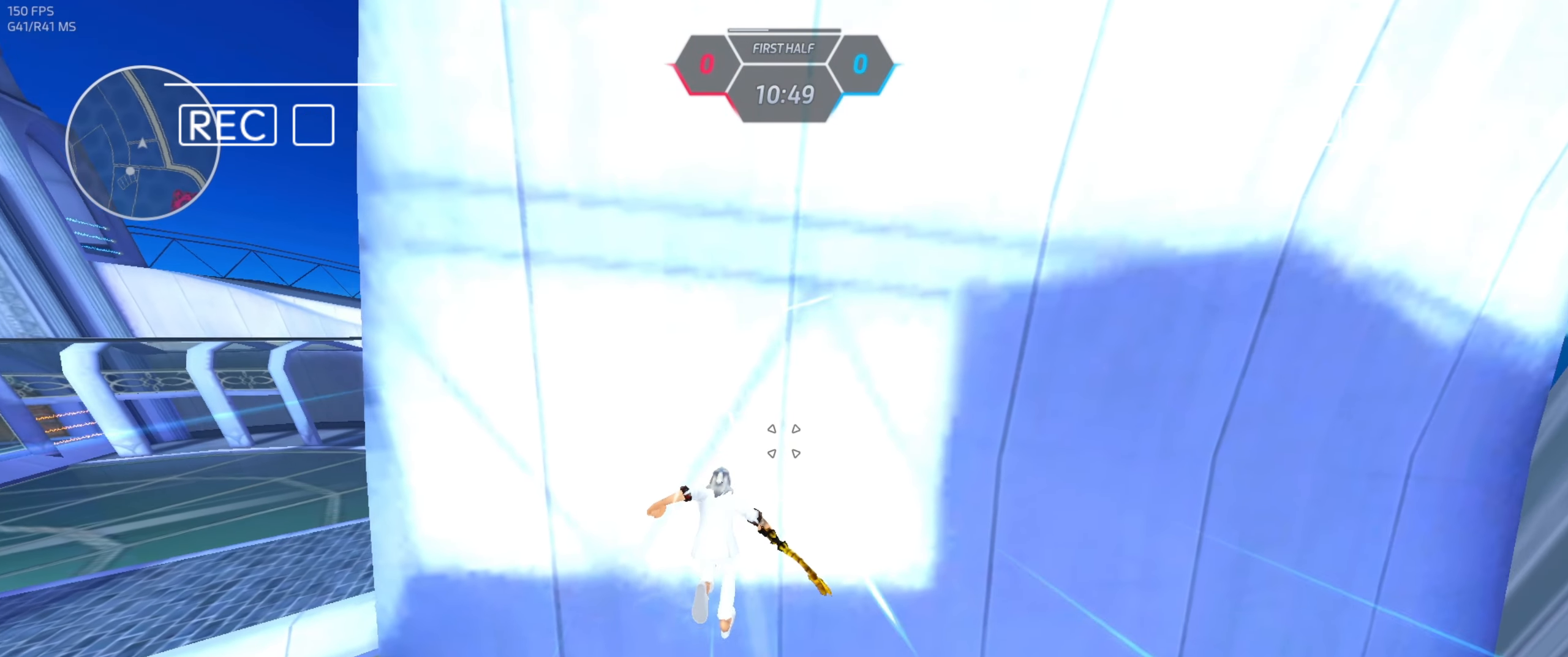
{"keys": ["w"], "mouse": [], "events": [[333, "space", "down"], [433, "space", "up"]]}
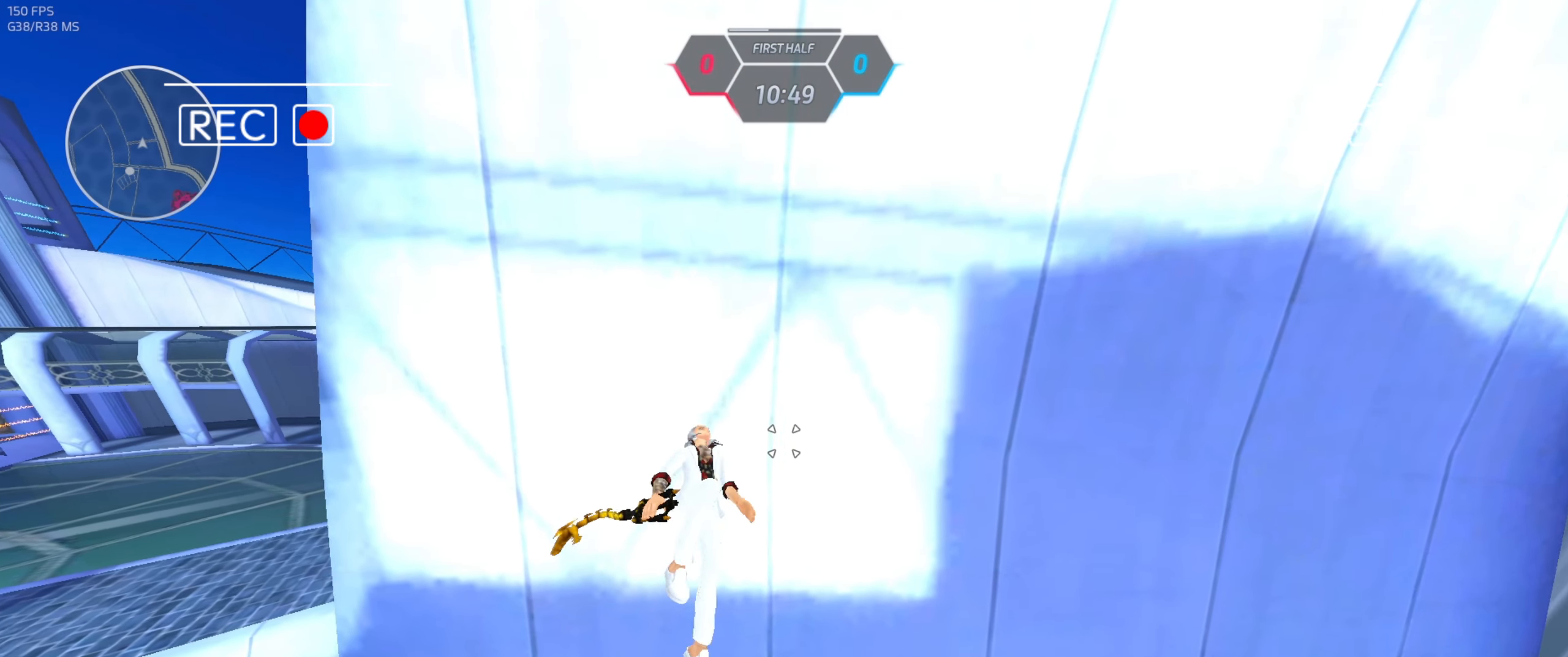
{"keys": ["w"], "mouse": [], "events": [[333, "r", "down"], [433, "r", "up"]]}
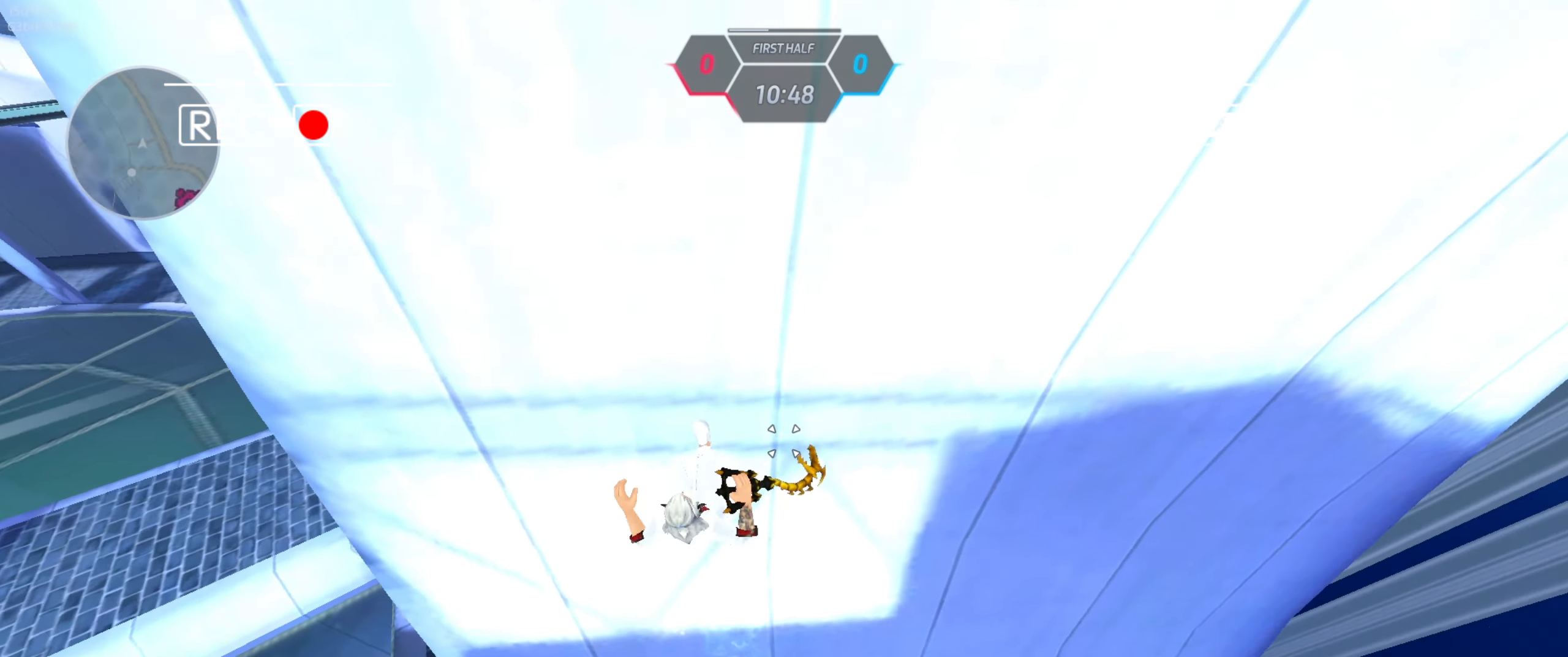
{"keys": ["w"], "mouse": [], "events": [[133, "w", "up"], [367, "w", "down"]]}
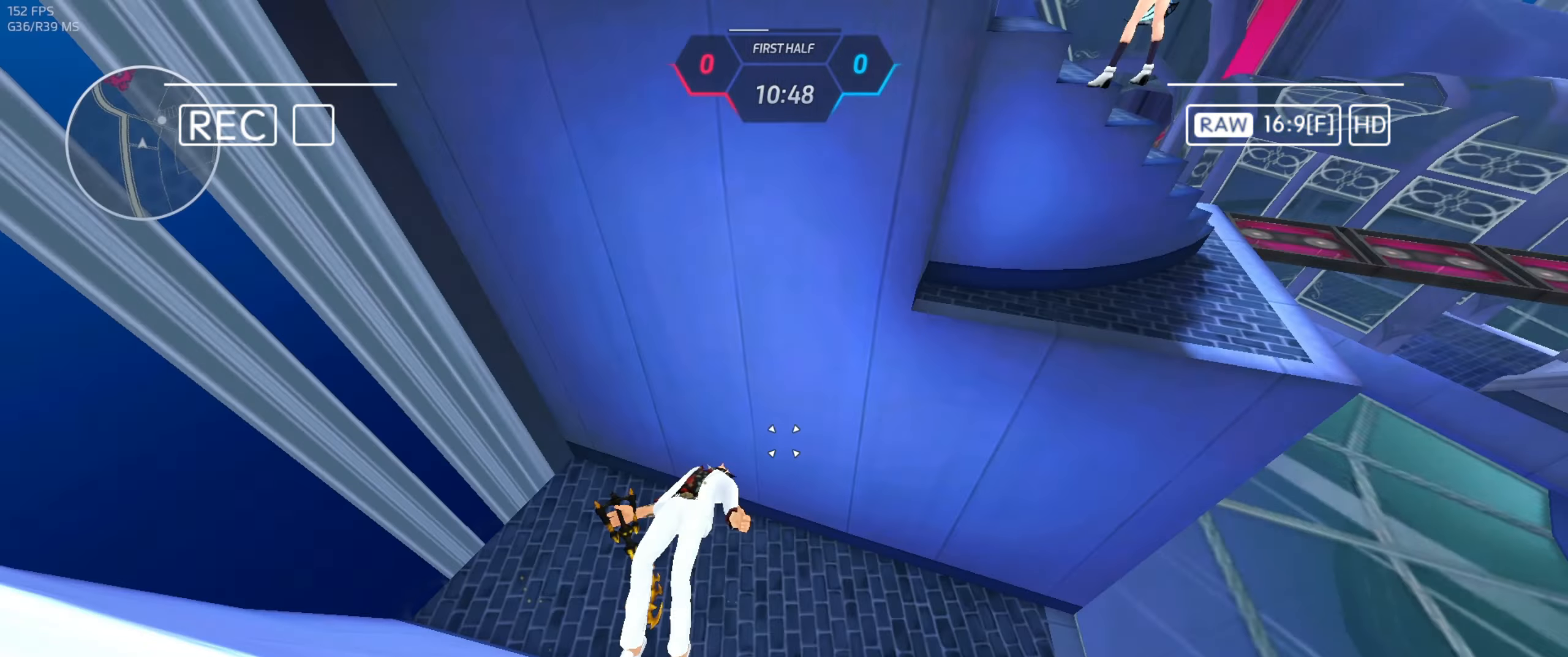
{"keys": ["d", "w"], "mouse": [], "events": [[233, "d", "down"]]}
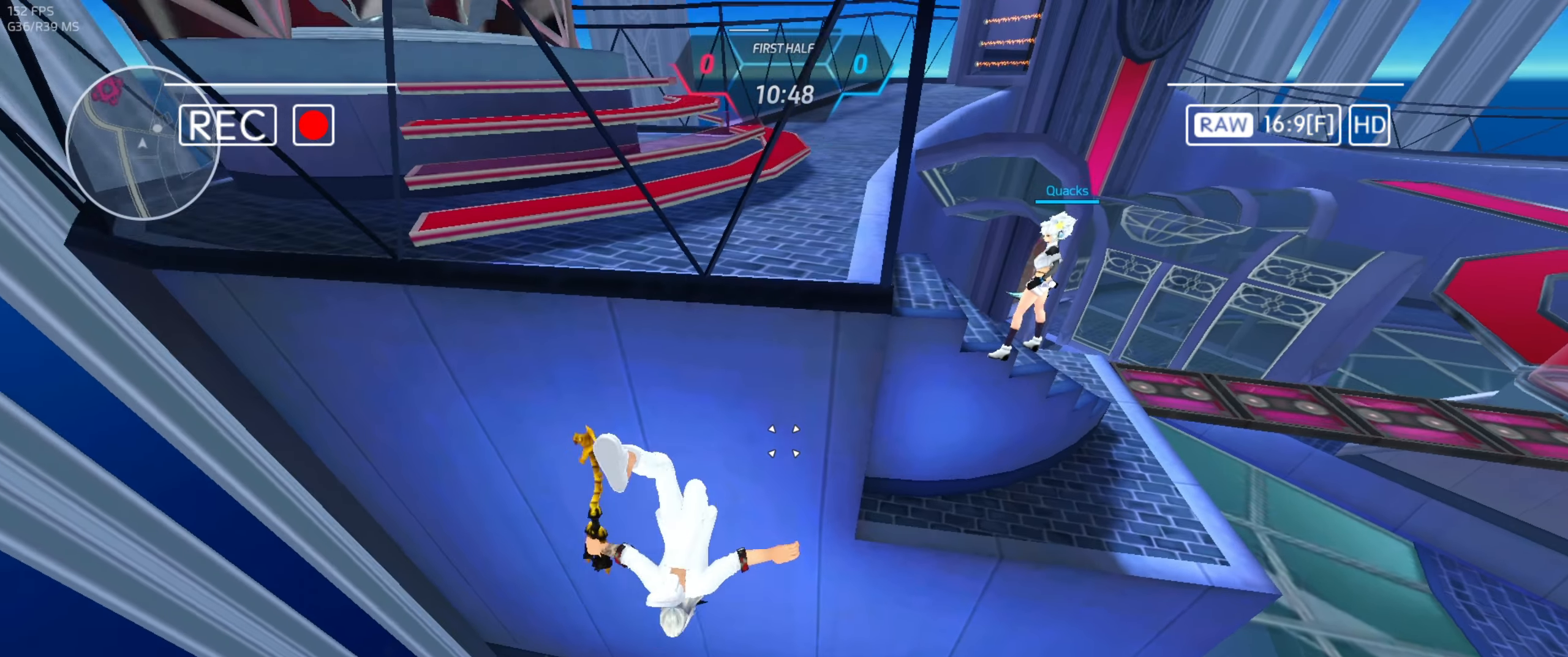
{"keys": ["d"], "mouse": [], "events": [[233, "w", "up"]]}
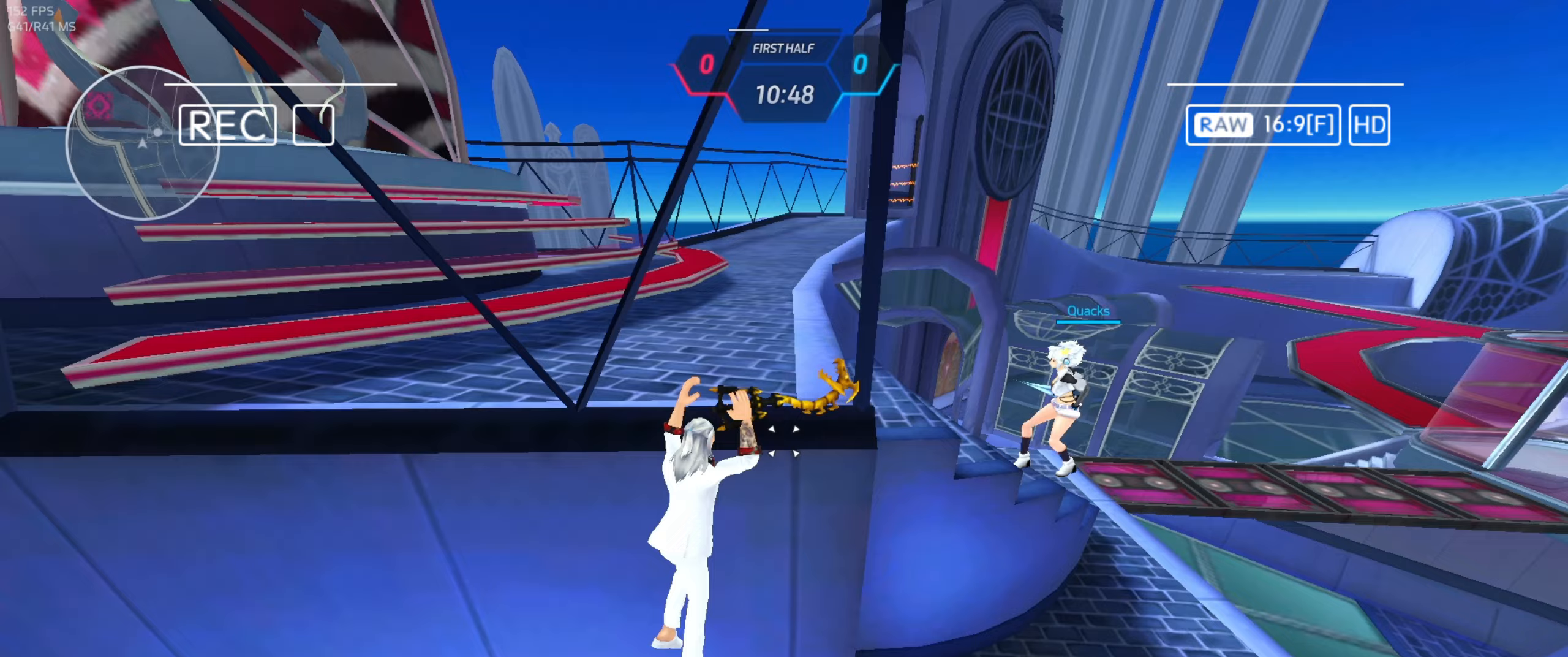
{"keys": ["d"], "mouse": [], "events": [[33, "space", "down"], [267, "space", "up"]]}
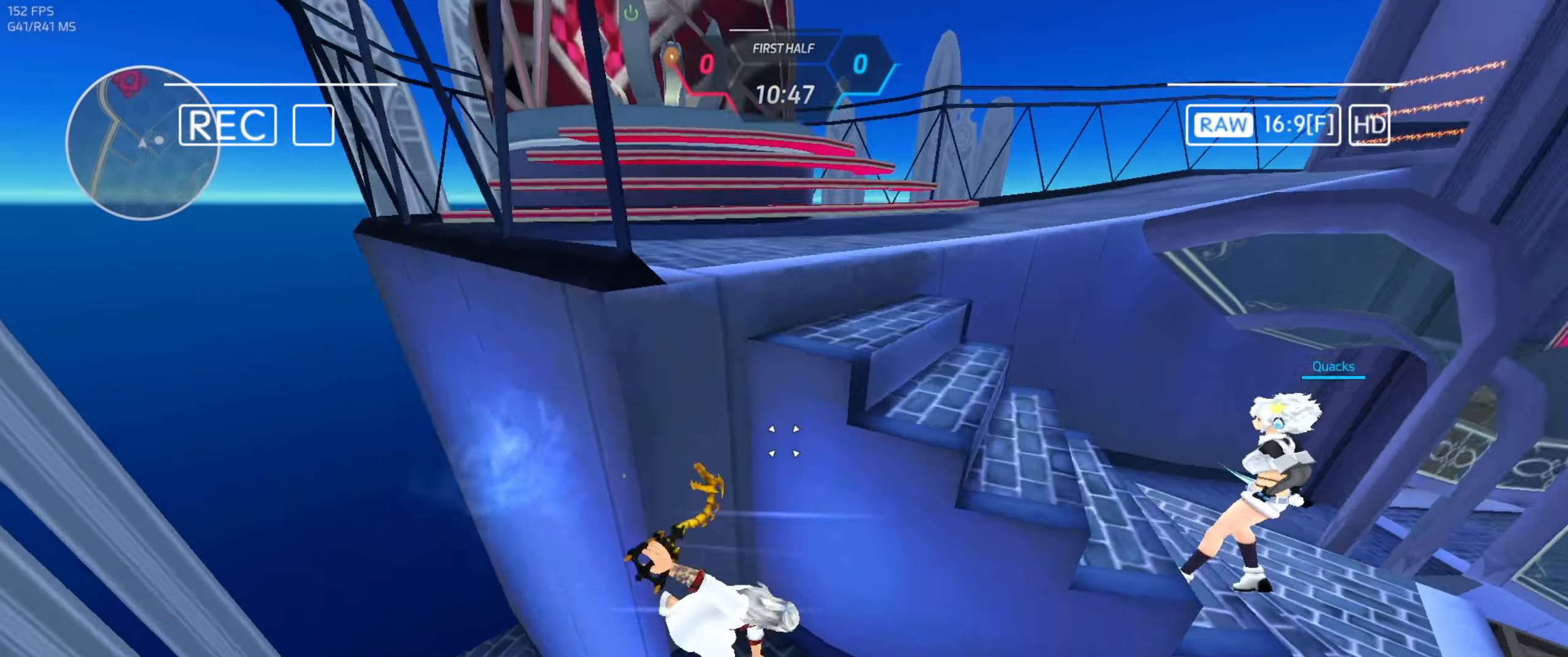
{"keys": ["d", "space", "w"], "mouse": [], "events": [[333, "w", "down"], [467, "space", "down"]]}
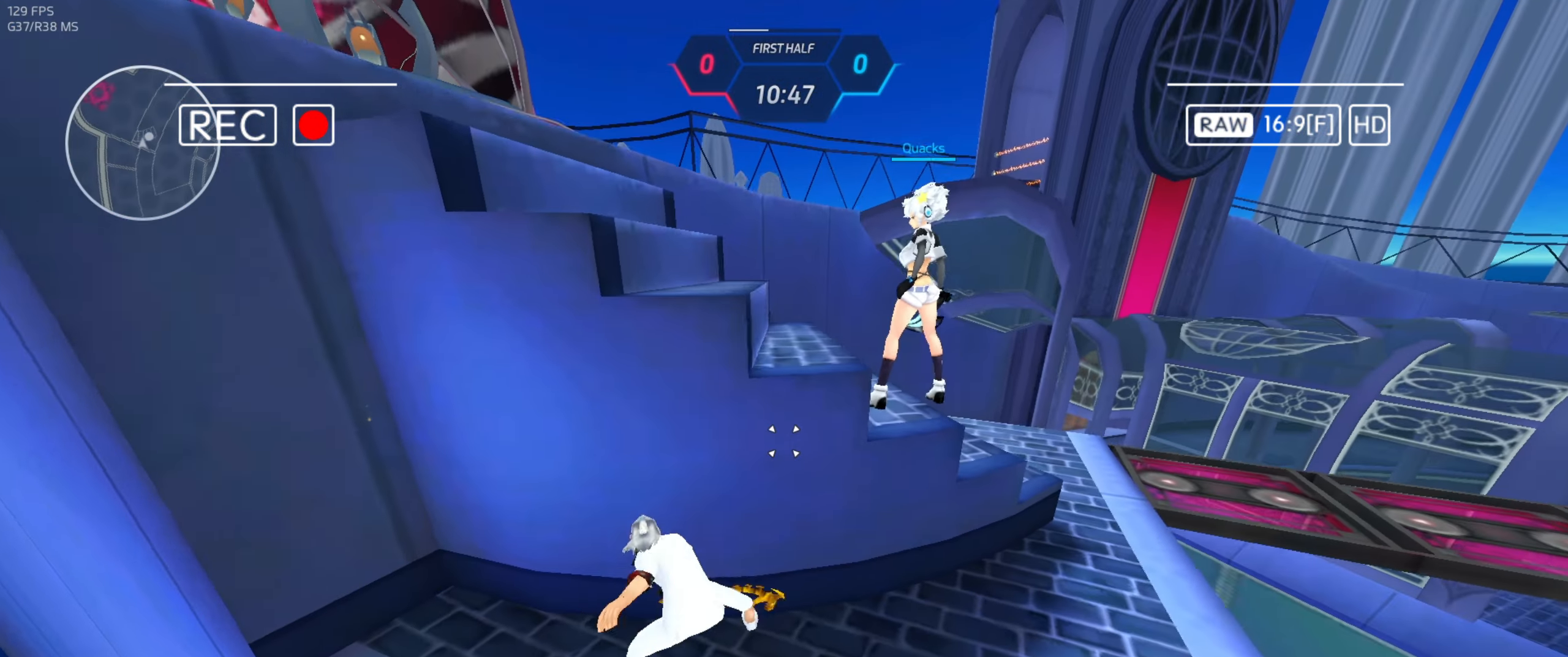
{"keys": ["d"], "mouse": [], "events": [[100, "w", "up"], [133, "space", "up"]]}
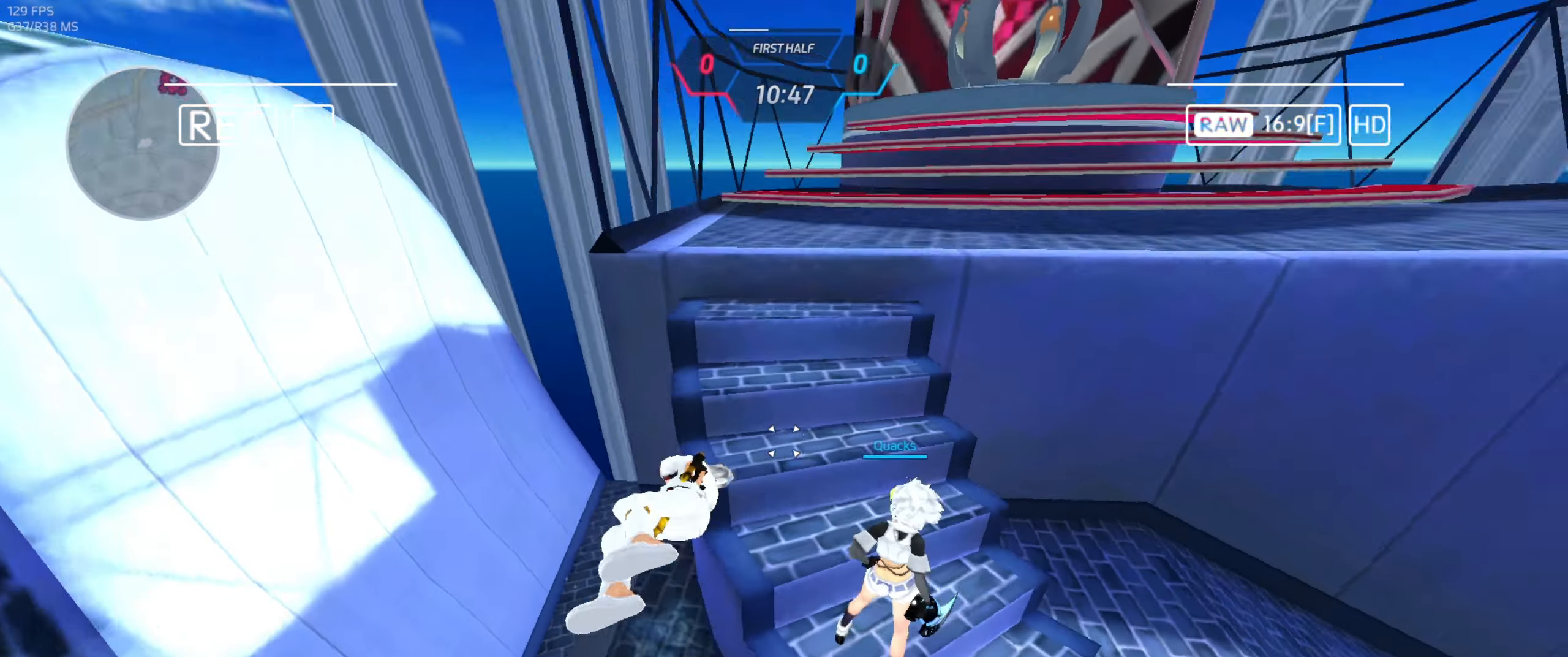
{"keys": ["w"], "mouse": [], "events": [[200, "w", "down"], [300, "mouse_left", "down"], [333, "space", "down"], [367, "d", "up"], [467, "mouse_left", "up"], [467, "space", "up"]]}
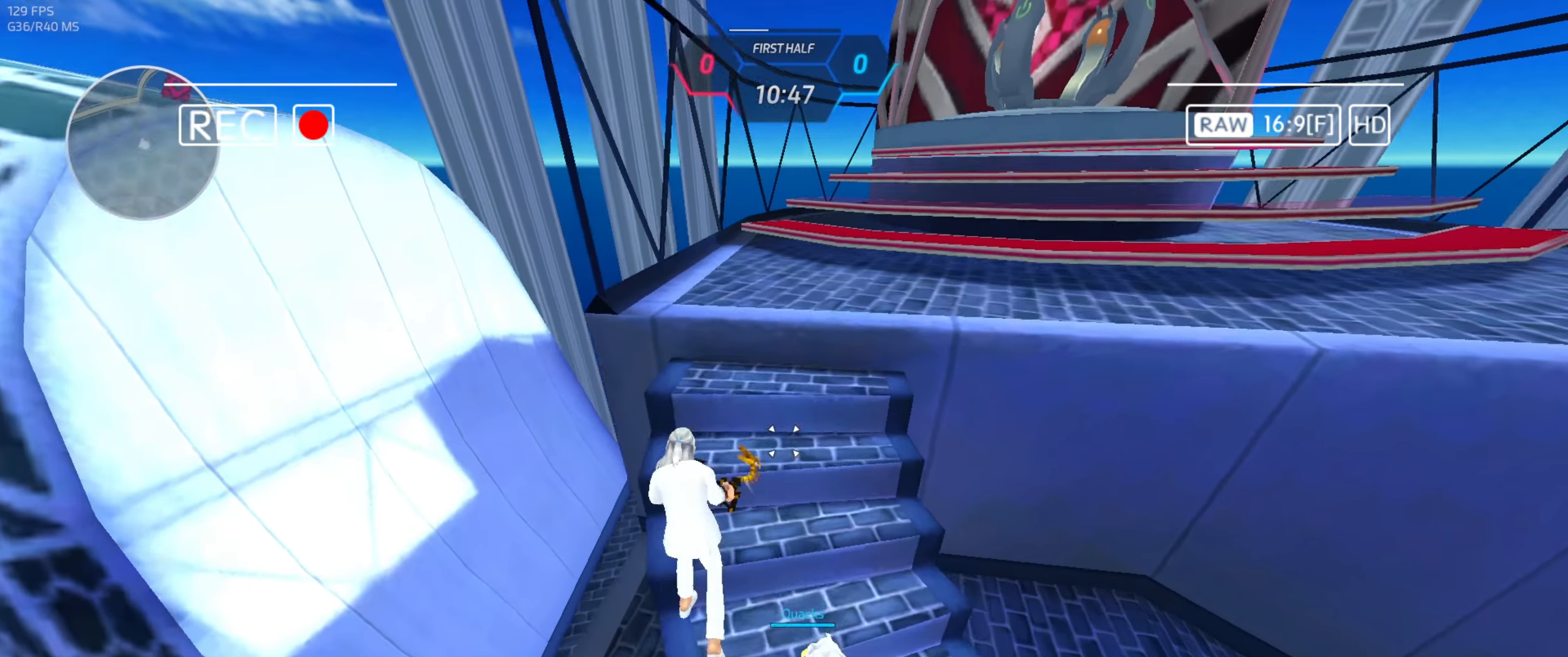
{"keys": [], "mouse": []}
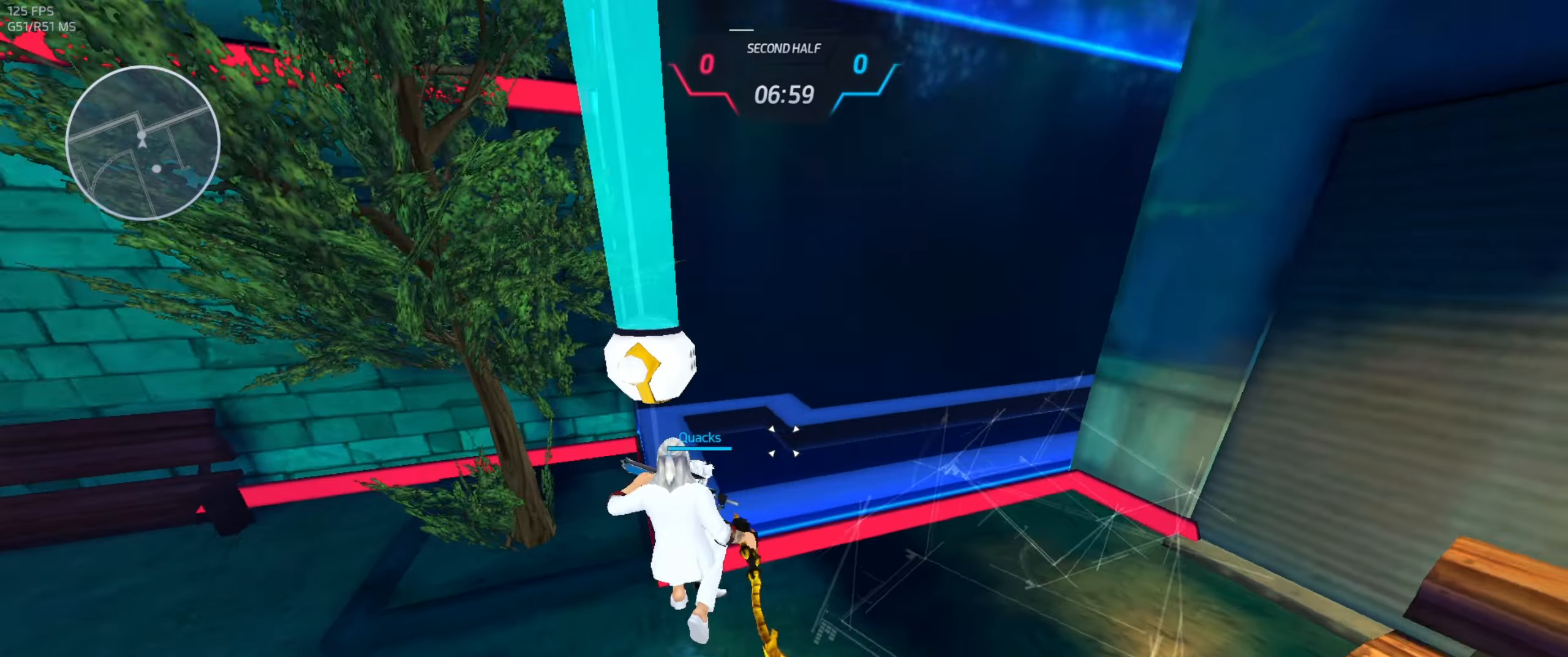
{"keys": ["d", "space"], "mouse": [], "events": [[67, "w", "down"], [133, "w", "up"], [200, "w", "down"], [433, "space", "down"], [483, "d", "down"], [483, "w", "up"]]}
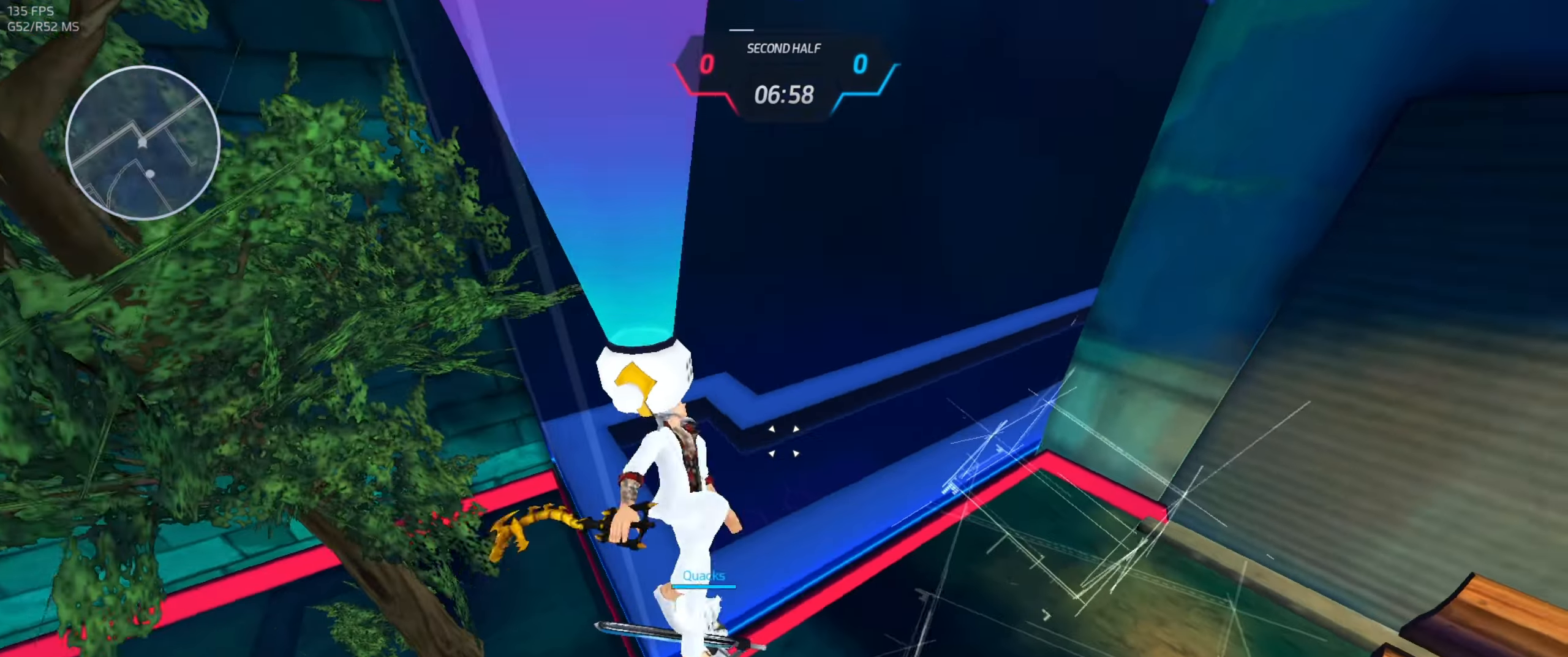
{"keys": ["space", "w"], "mouse": [], "events": [[17, "space", "up"], [200, "d", "up"], [267, "w", "down"], [333, "w", "up"], [383, "w", "down"], [500, "space", "down"]]}
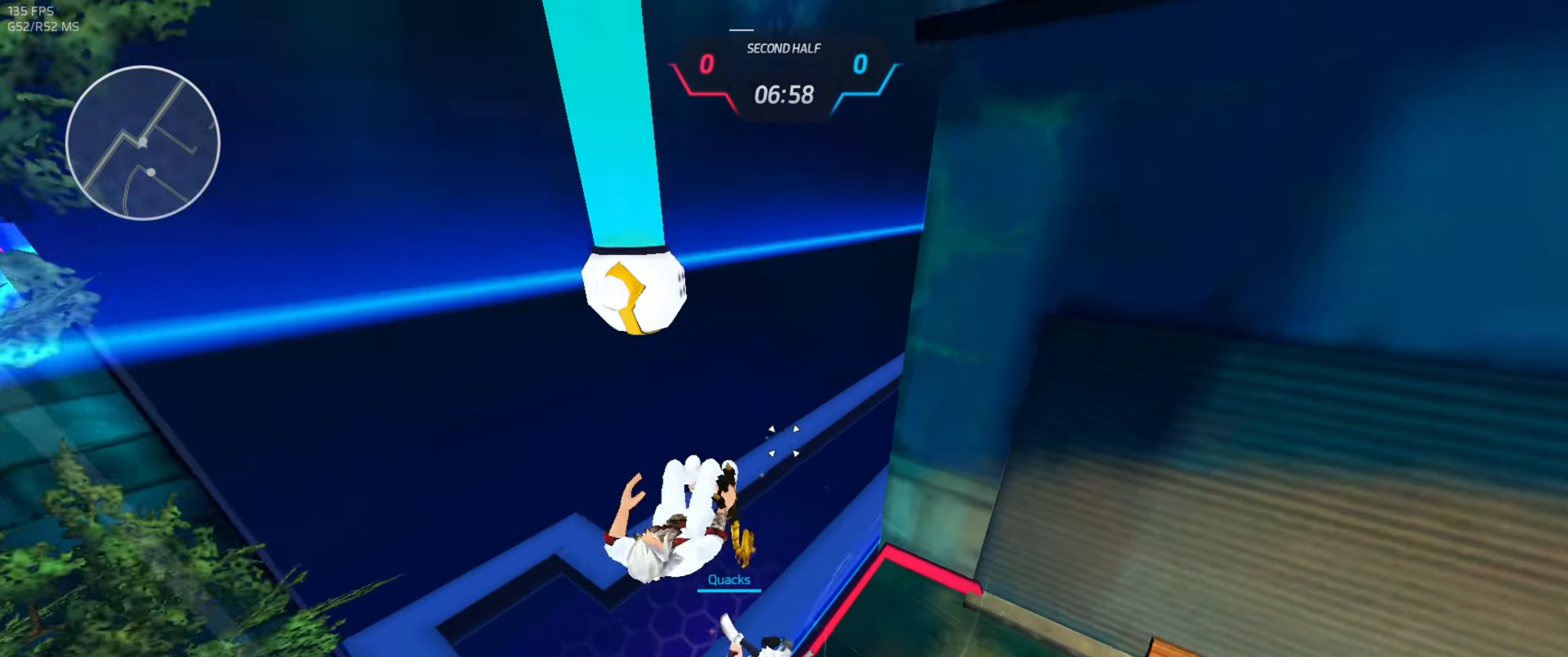
{"keys": ["w"], "mouse": [], "events": [[33, "d", "down"], [83, "space", "up"], [100, "w", "up"], [350, "w", "down"], [367, "d", "up"], [400, "w", "up"], [450, "w", "down"]]}
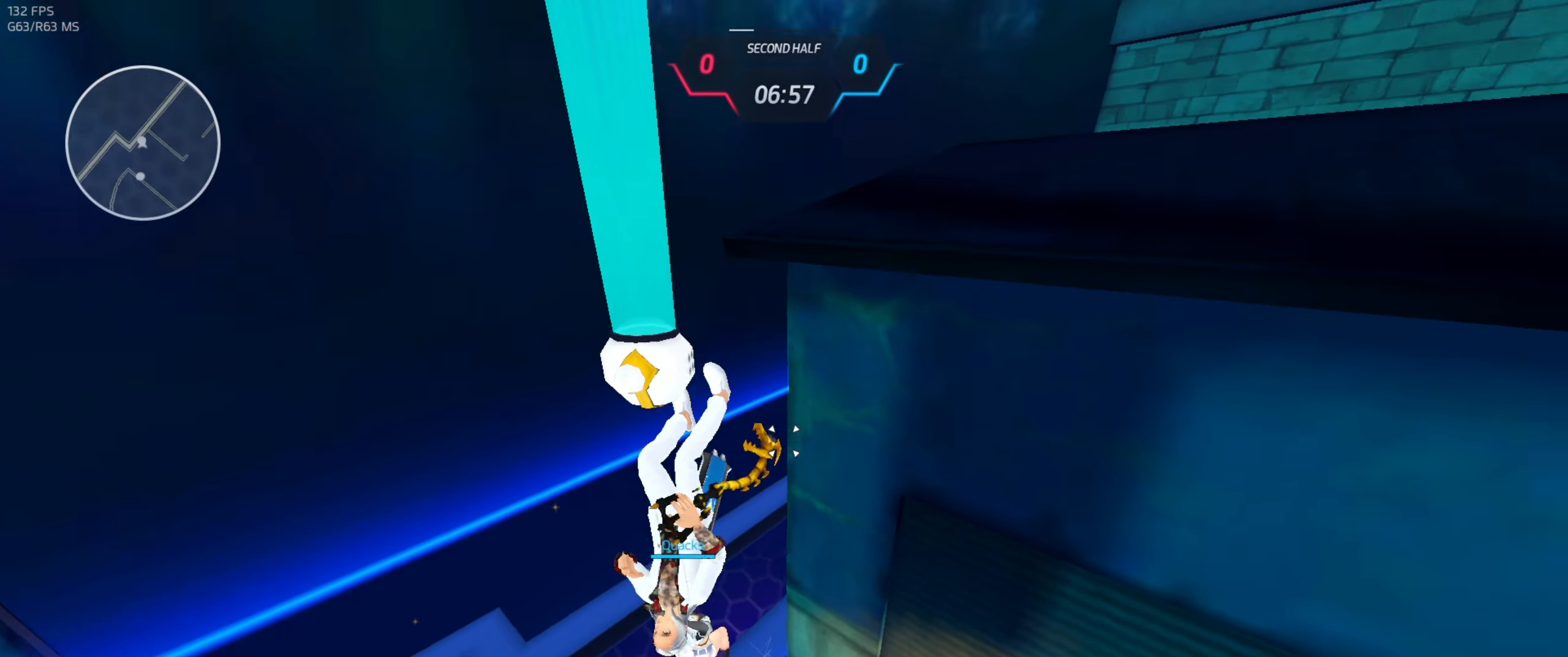
{"keys": ["d", "w"], "mouse": [], "events": [[83, "space", "down"], [133, "w", "up"], [167, "space", "up"], [183, "d", "down"], [383, "w", "down"], [450, "w", "up"], [467, "w", "down"]]}
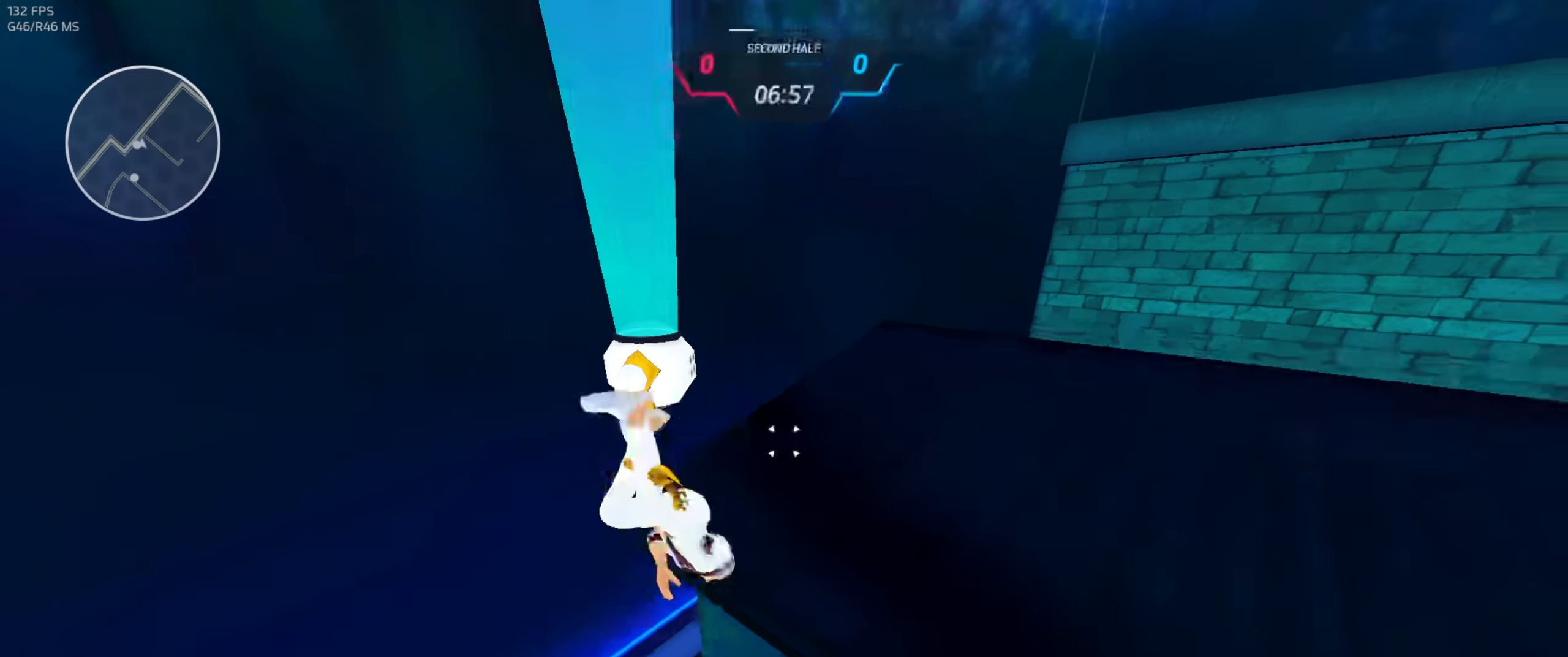
{"keys": [], "mouse": [], "events": [[183, "d", "up"], [217, "w", "up"]]}
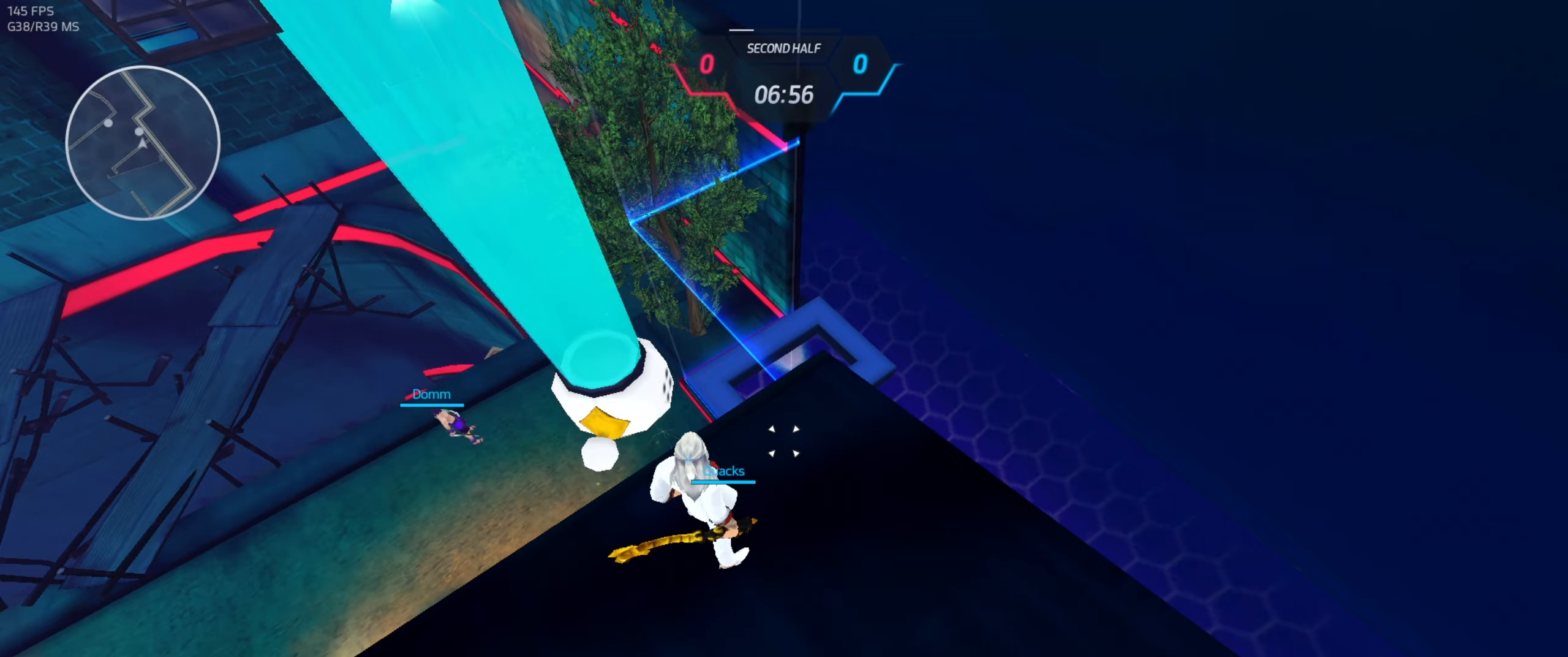
{"keys": [], "mouse": [], "events": []}